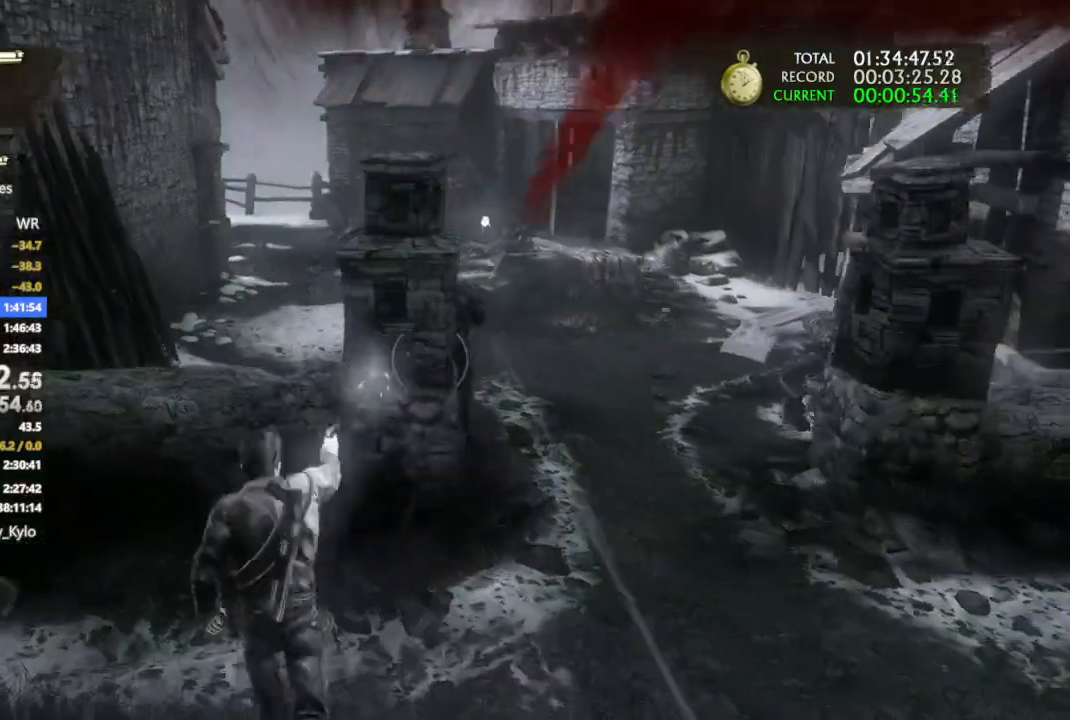
Gameplay with a controller (PlayStation layout); each line is a JSON object with the inputs held at the frame after it. "events" lists button and stick changes between this image and that frame as [ms after this image, input, new state], when the widget could be followed in between.
{"buttons": [], "left_stick": "center", "right_stick": "right", "events": [[233, "CIRCLE", "down"], [300, "left_stick", "up"], [333, "CIRCLE", "up"], [467, "left_stick", "center"], [500, "right_stick", "right"]]}
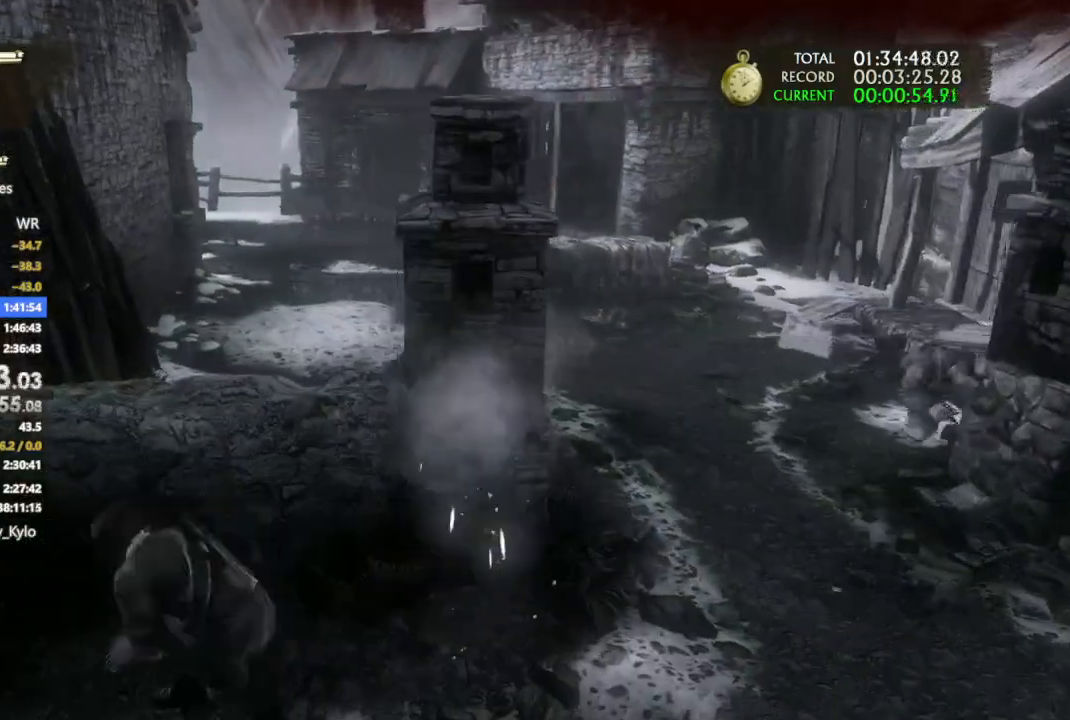
{"buttons": [], "left_stick": "up-right", "right_stick": "center", "events": [[267, "left_stick", "up-right"], [400, "right_stick", "center"]]}
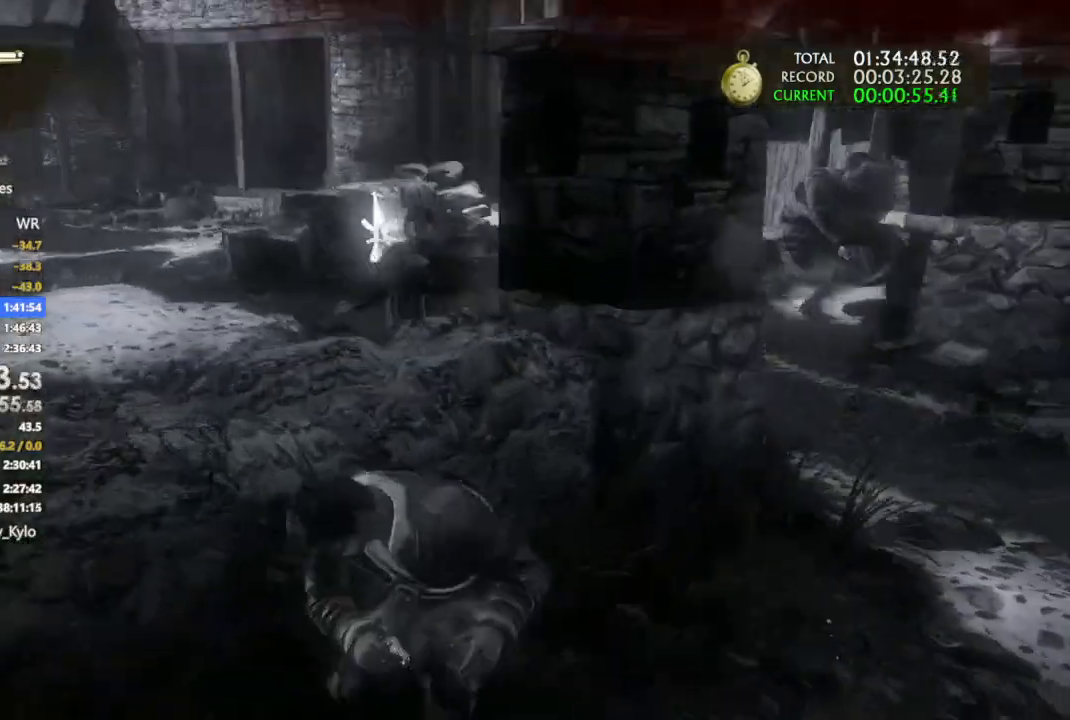
{"buttons": [], "left_stick": "up-right", "right_stick": "center", "events": [[33, "right_stick", "right"], [100, "left_stick", "center"], [233, "right_stick", "up-right"], [333, "right_stick", "center"], [467, "left_stick", "up-right"]]}
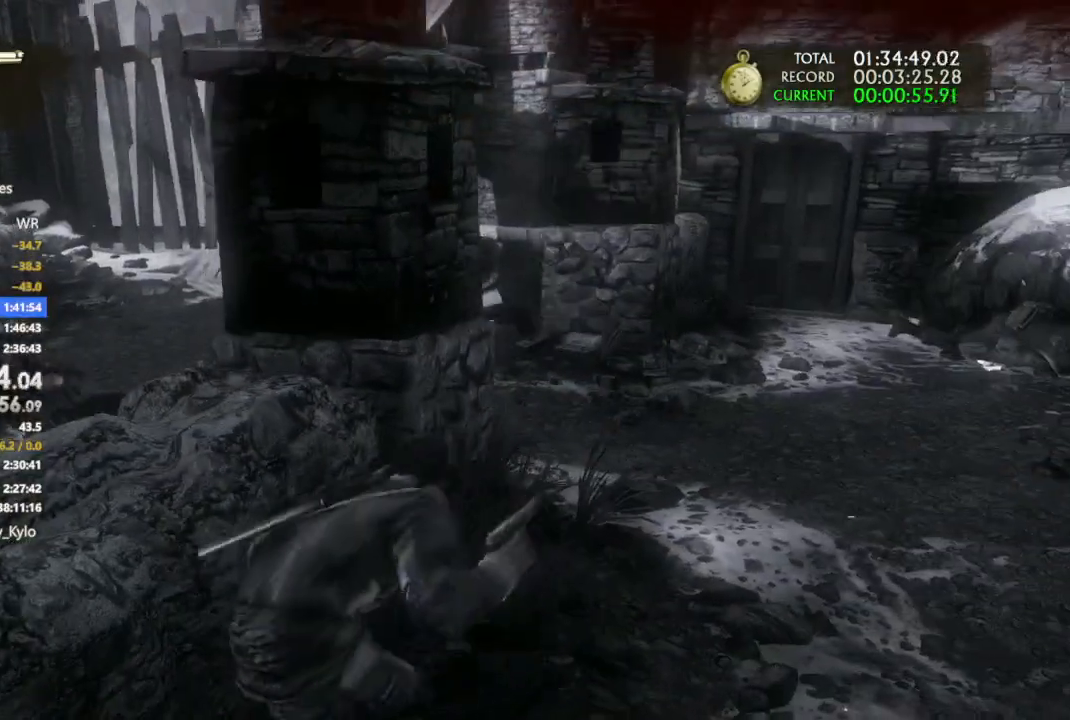
{"buttons": [], "left_stick": "up-right", "right_stick": "left", "events": [[233, "right_stick", "left"]]}
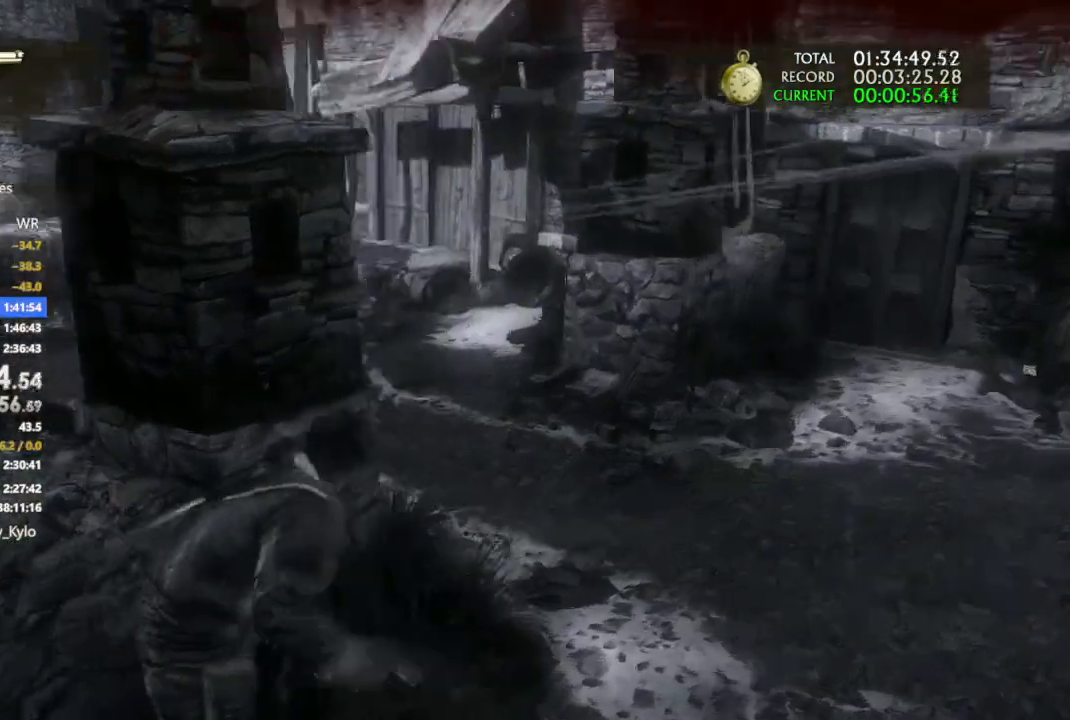
{"buttons": [], "left_stick": "center", "right_stick": "up-right", "events": [[33, "left_stick", "center"], [167, "R1", "down"], [300, "R1", "up"], [367, "R1", "down"], [400, "right_stick", "up-right"], [467, "R1", "up"]]}